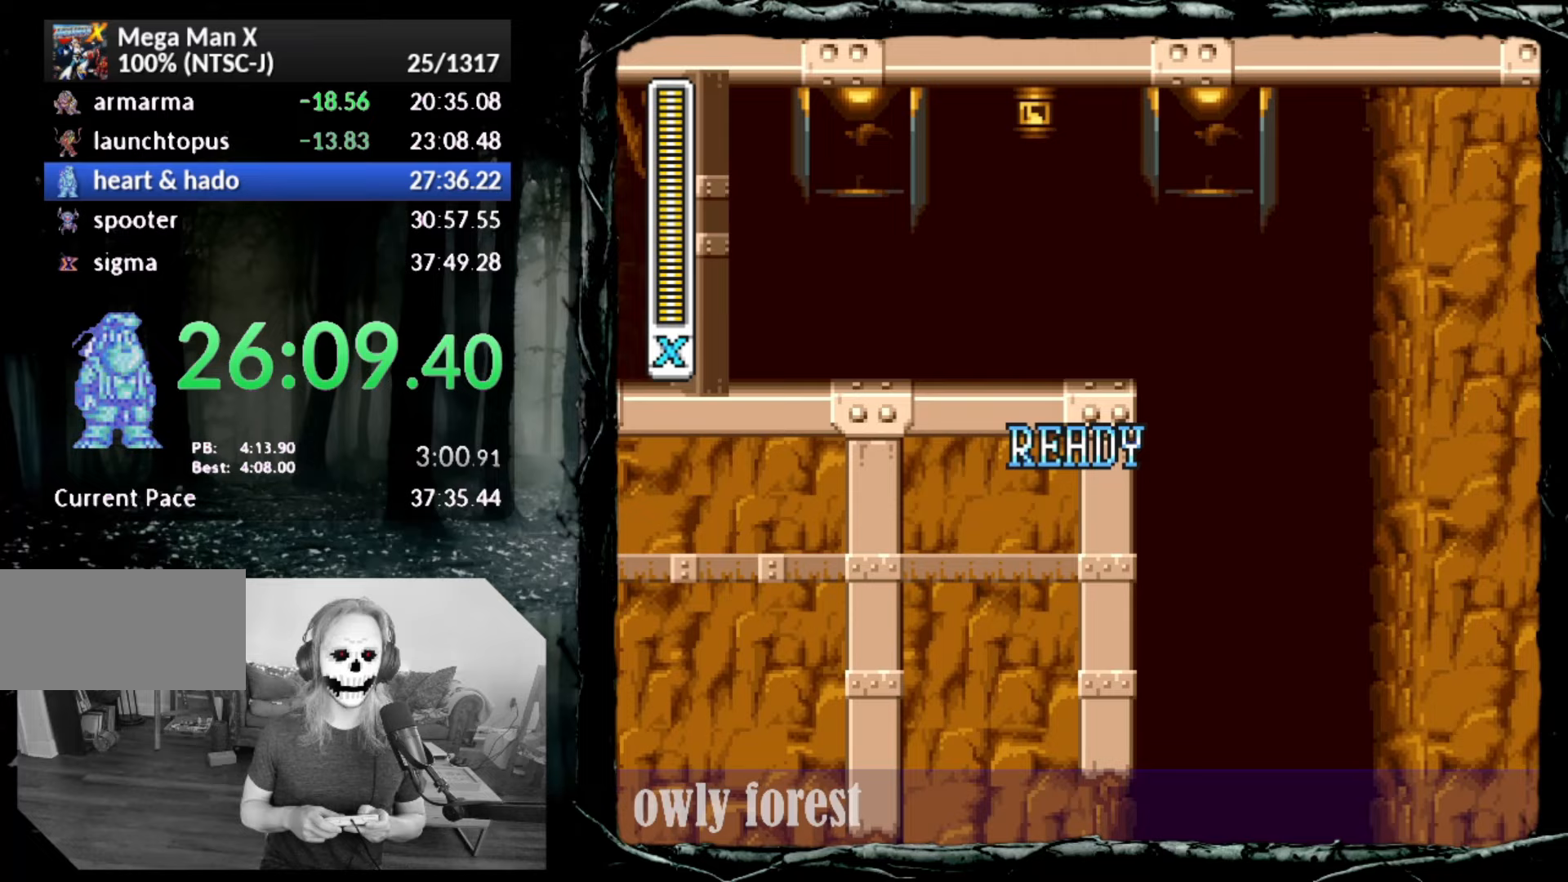
Gameplay with a controller (PlayStation layout); each line is a JSON object with the inputs held at the frame after it. "button_events" lists button changes between this image and that frame as [ms after this image, input, new state], when the widget could be followed in between (sticks are given only as held states). Not read: L3 R3 left_stick right_stick.
{"buttons": ["DPAD_RIGHT"], "button_events": [[483, "DPAD_RIGHT", "down"]]}
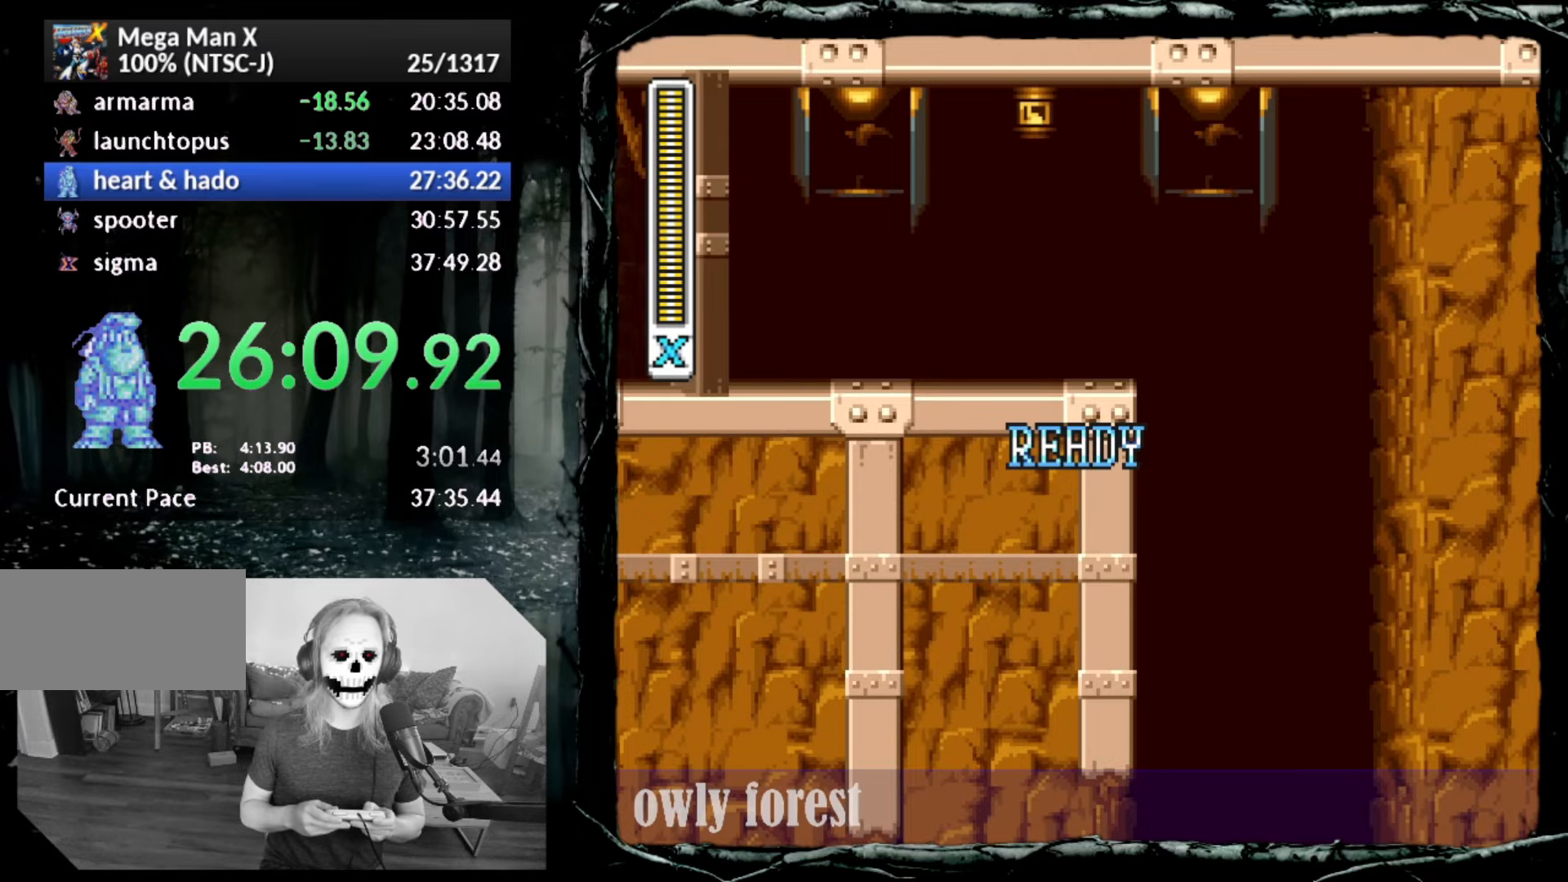
{"buttons": ["DPAD_RIGHT"], "button_events": []}
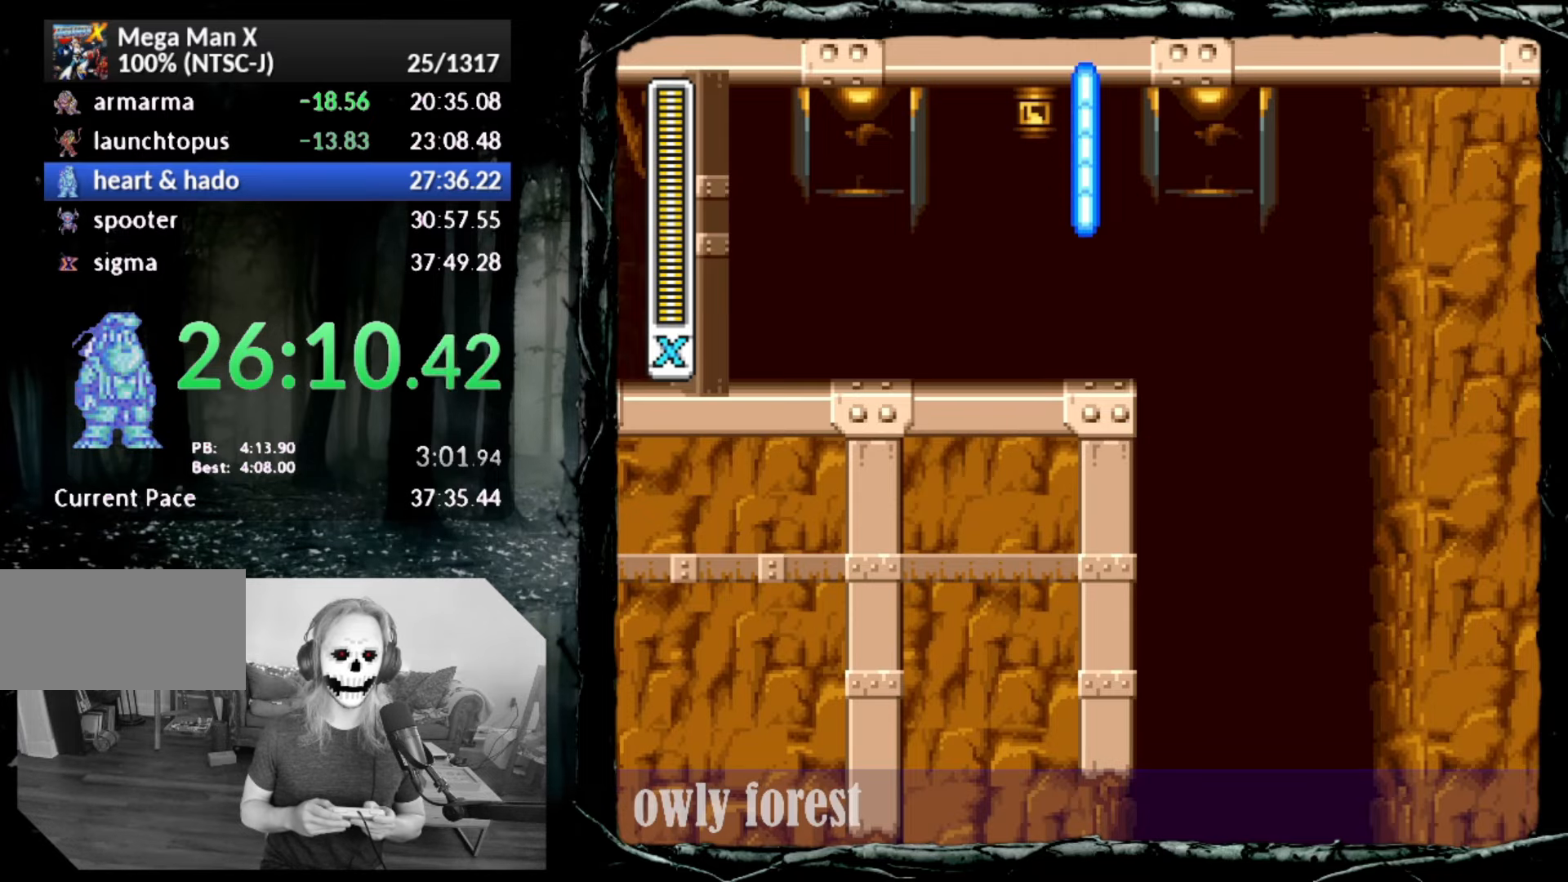
{"buttons": ["CIRCLE", "DPAD_RIGHT"], "button_events": [[300, "CIRCLE", "down"]]}
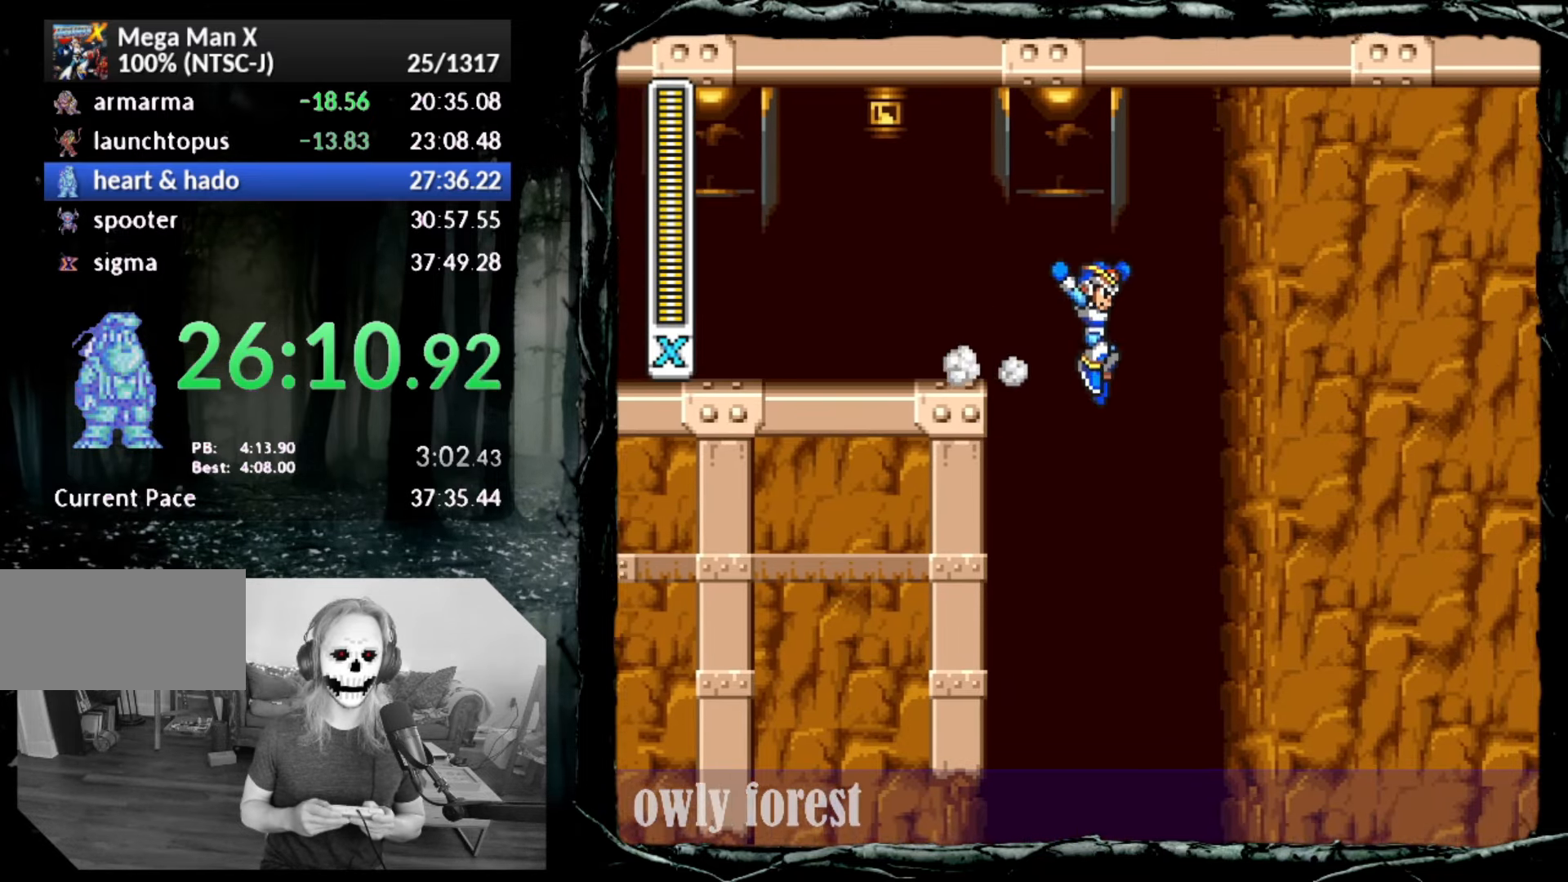
{"buttons": [], "button_events": [[17, "CIRCLE", "up"], [17, "DPAD_RIGHT", "up"]]}
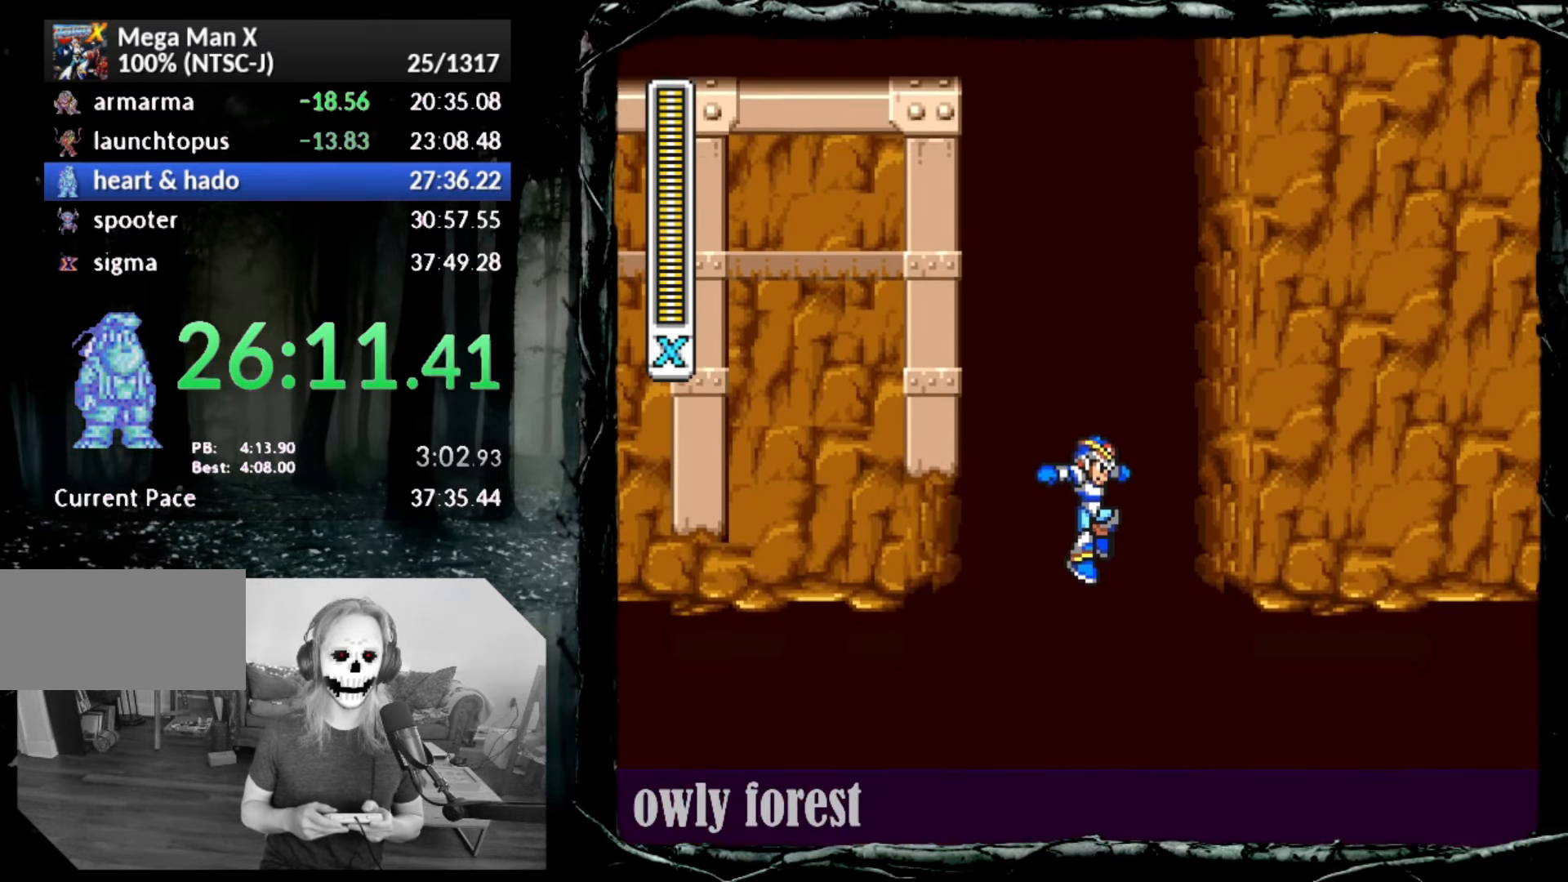
{"buttons": [], "button_events": [[50, "DPAD_RIGHT", "down"], [350, "DPAD_RIGHT", "up"]]}
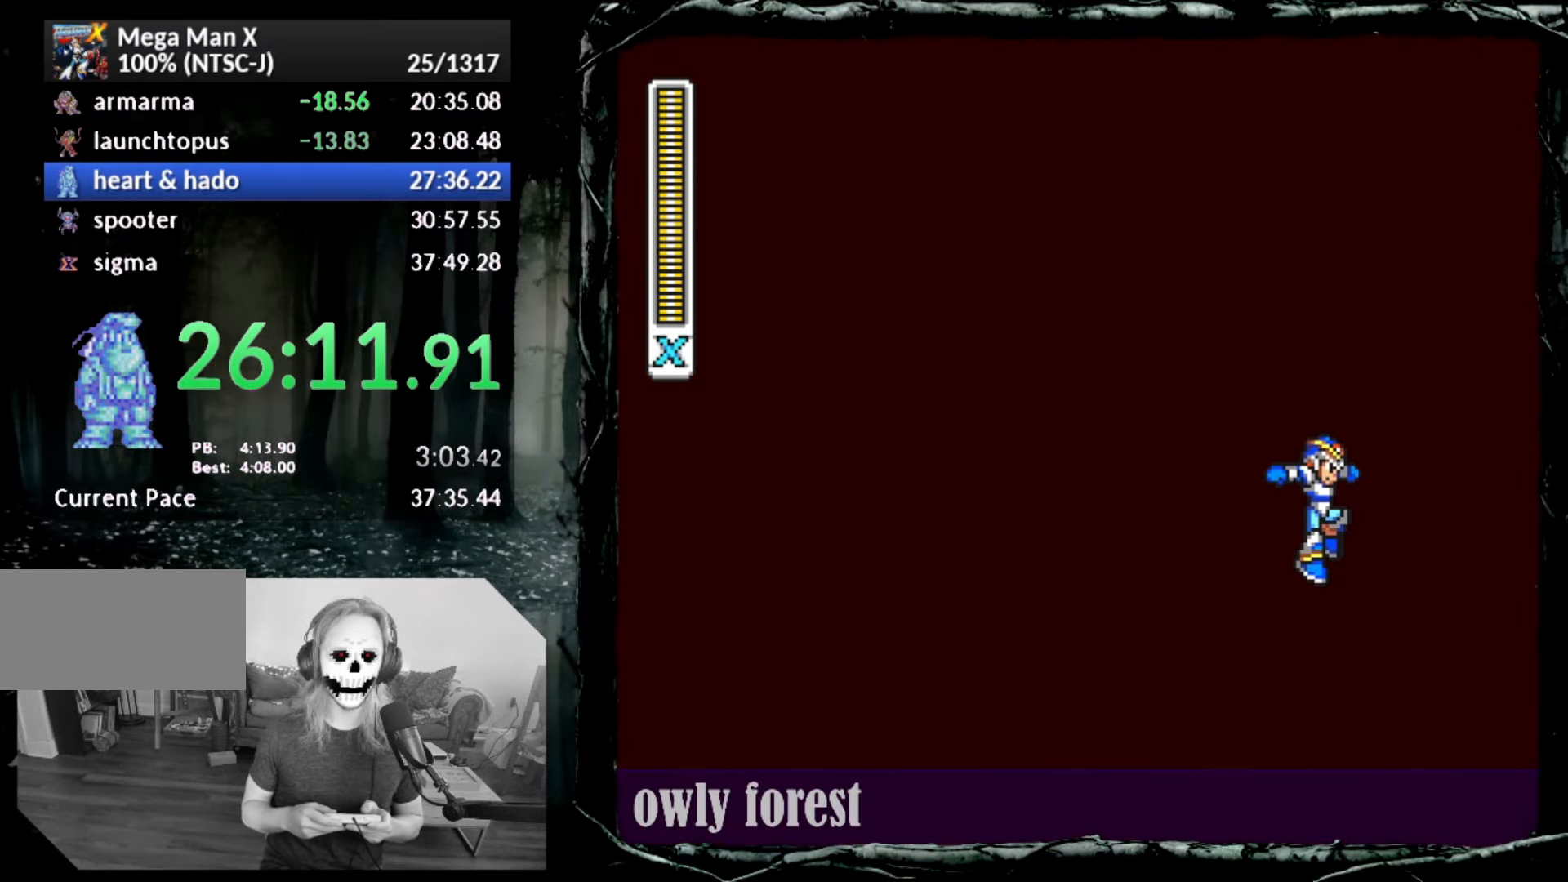
{"buttons": [], "button_events": []}
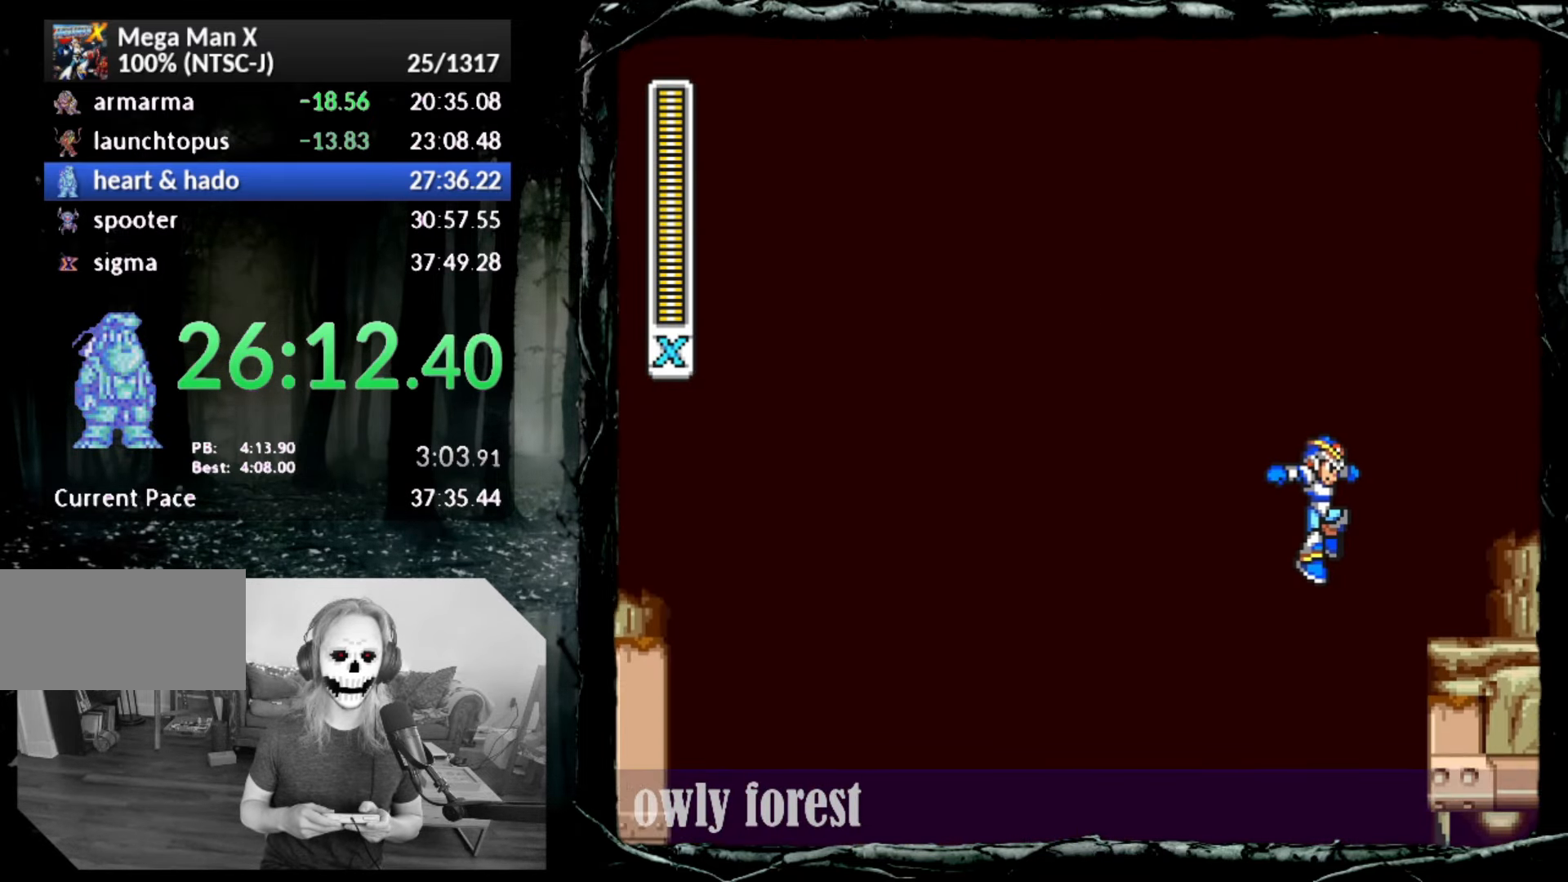
{"buttons": ["DPAD_RIGHT"], "button_events": [[100, "DPAD_RIGHT", "down"]]}
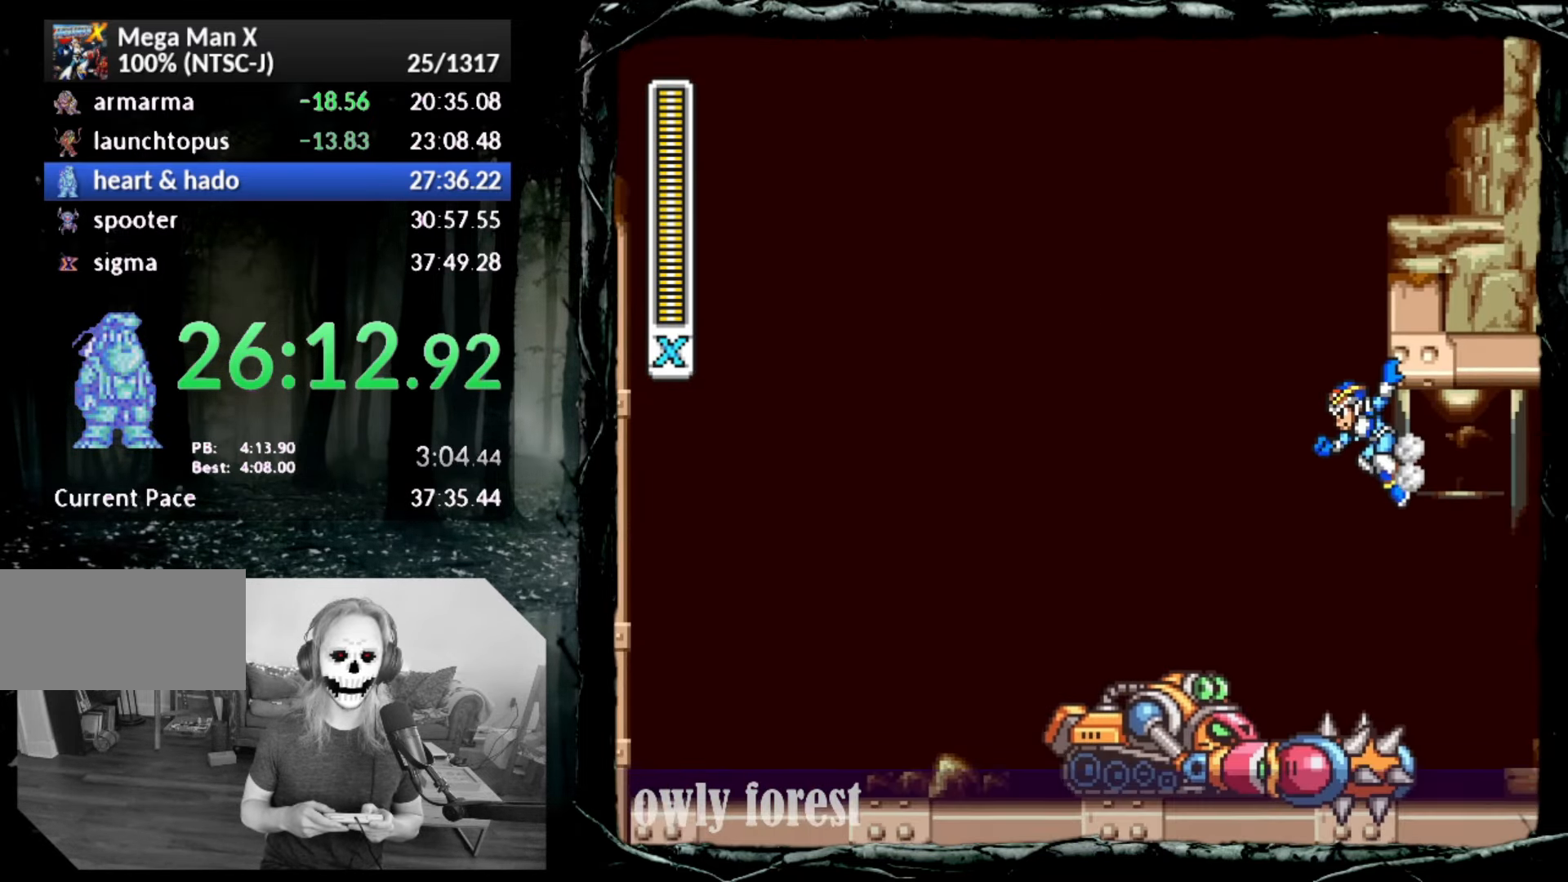
{"buttons": ["DPAD_RIGHT"], "button_events": []}
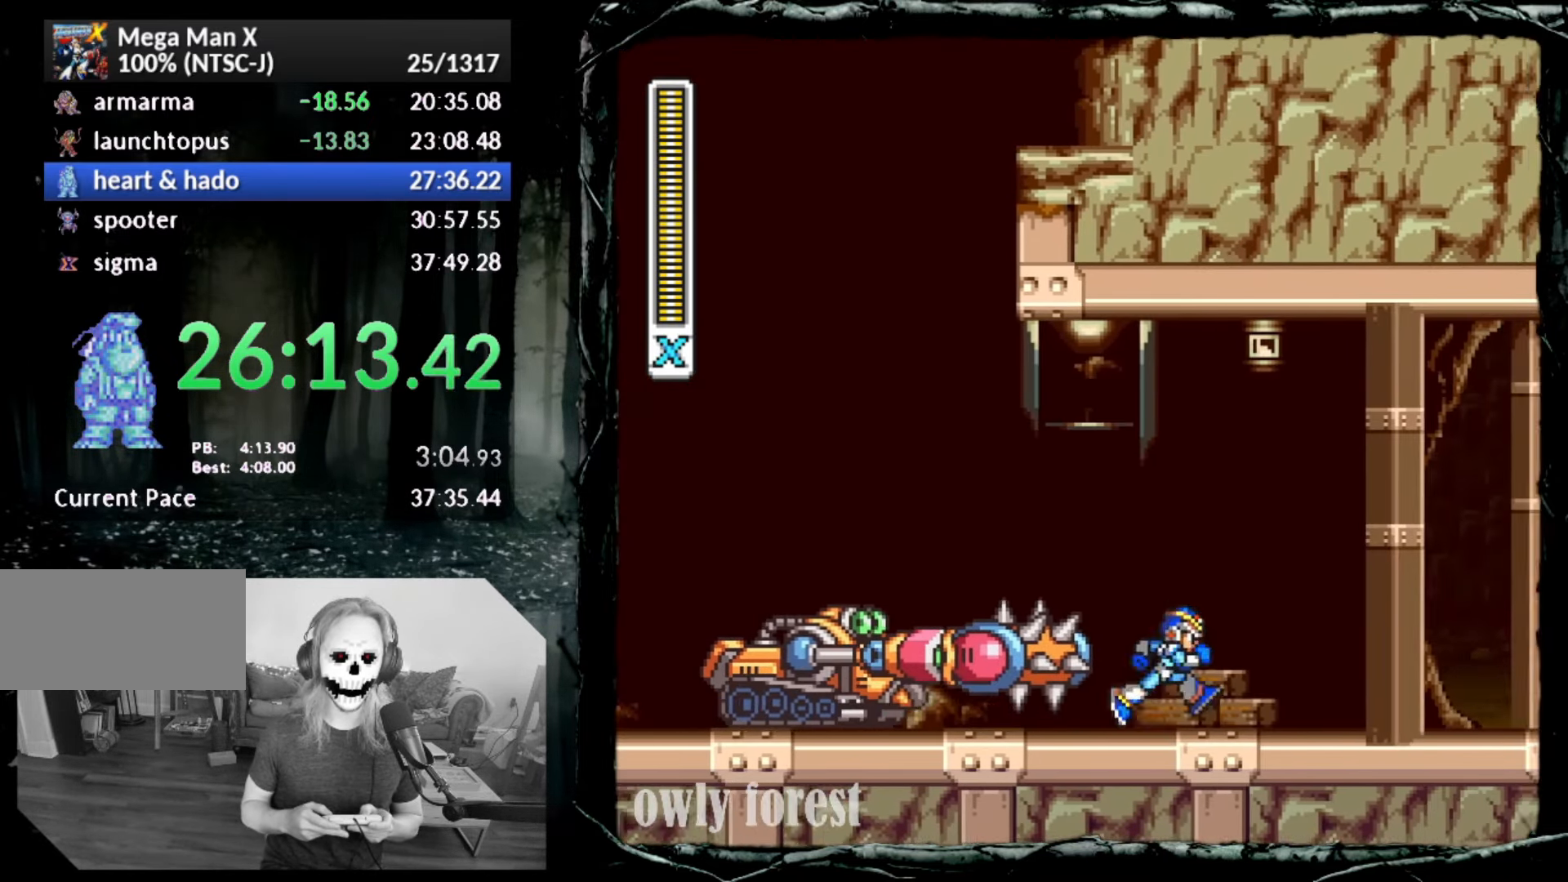
{"buttons": ["DPAD_RIGHT"], "button_events": [[17, "CIRCLE", "down"], [483, "CIRCLE", "up"]]}
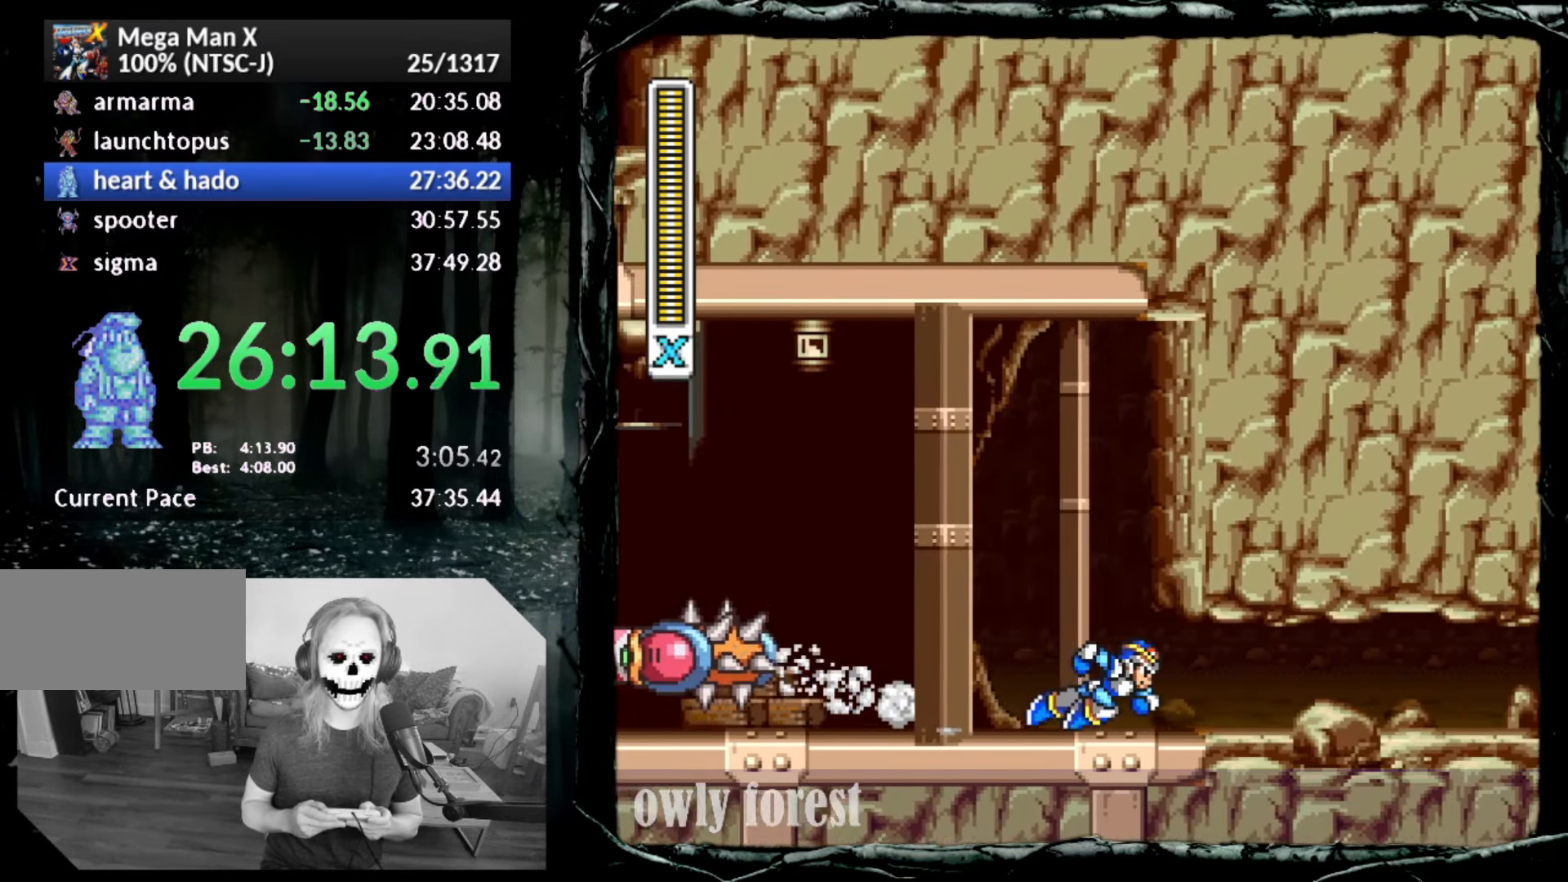
{"buttons": ["CIRCLE", "DPAD_RIGHT"], "button_events": [[50, "CIRCLE", "down"]]}
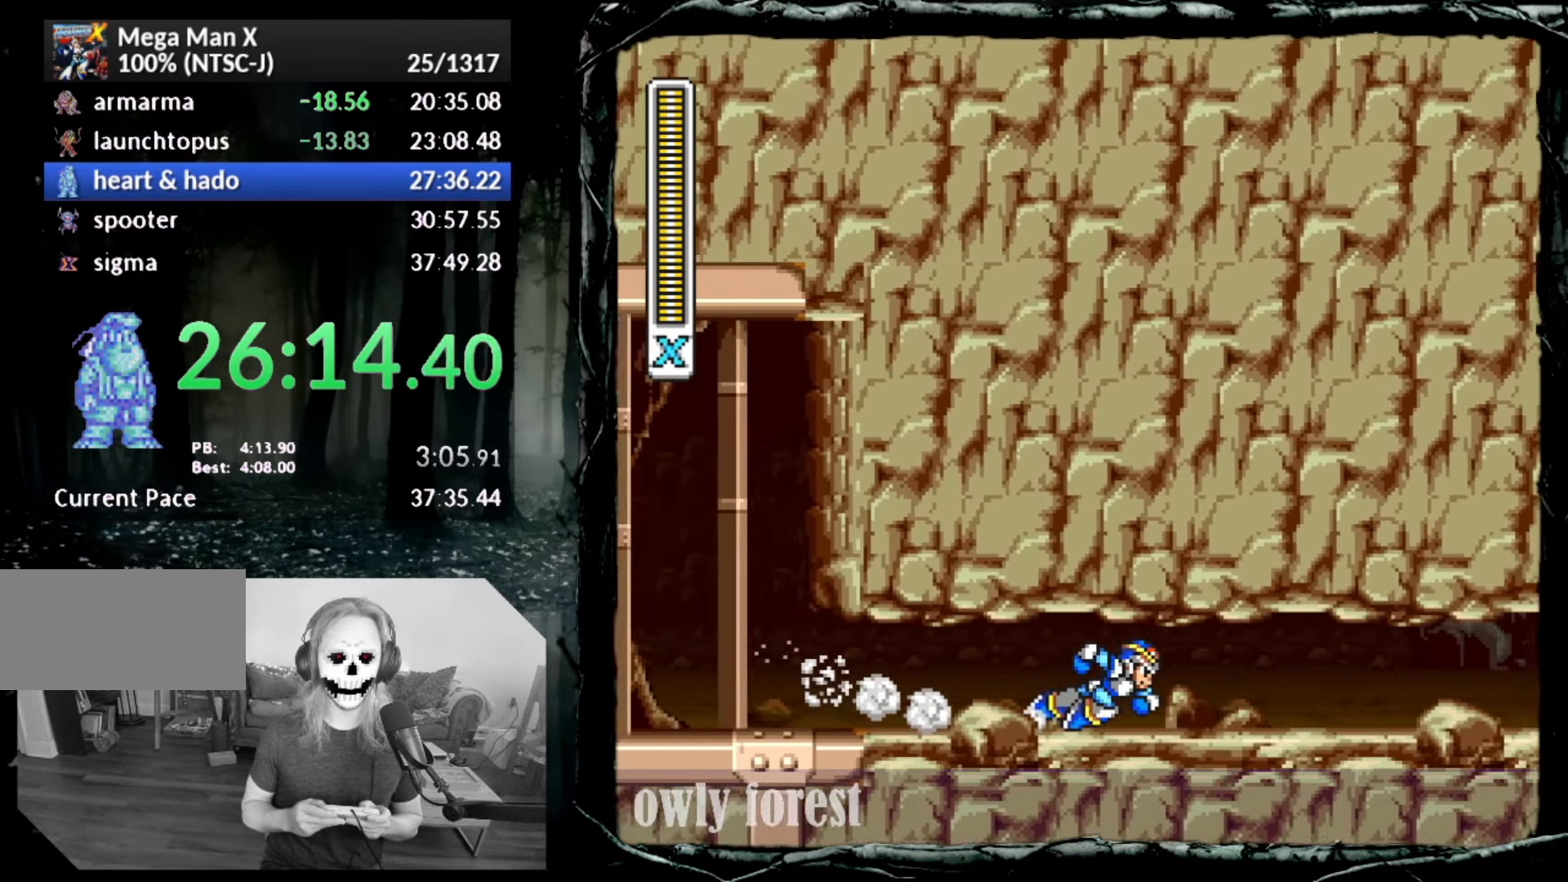
{"buttons": ["CIRCLE", "DPAD_RIGHT"], "button_events": [[83, "CIRCLE", "up"], [133, "CIRCLE", "down"]]}
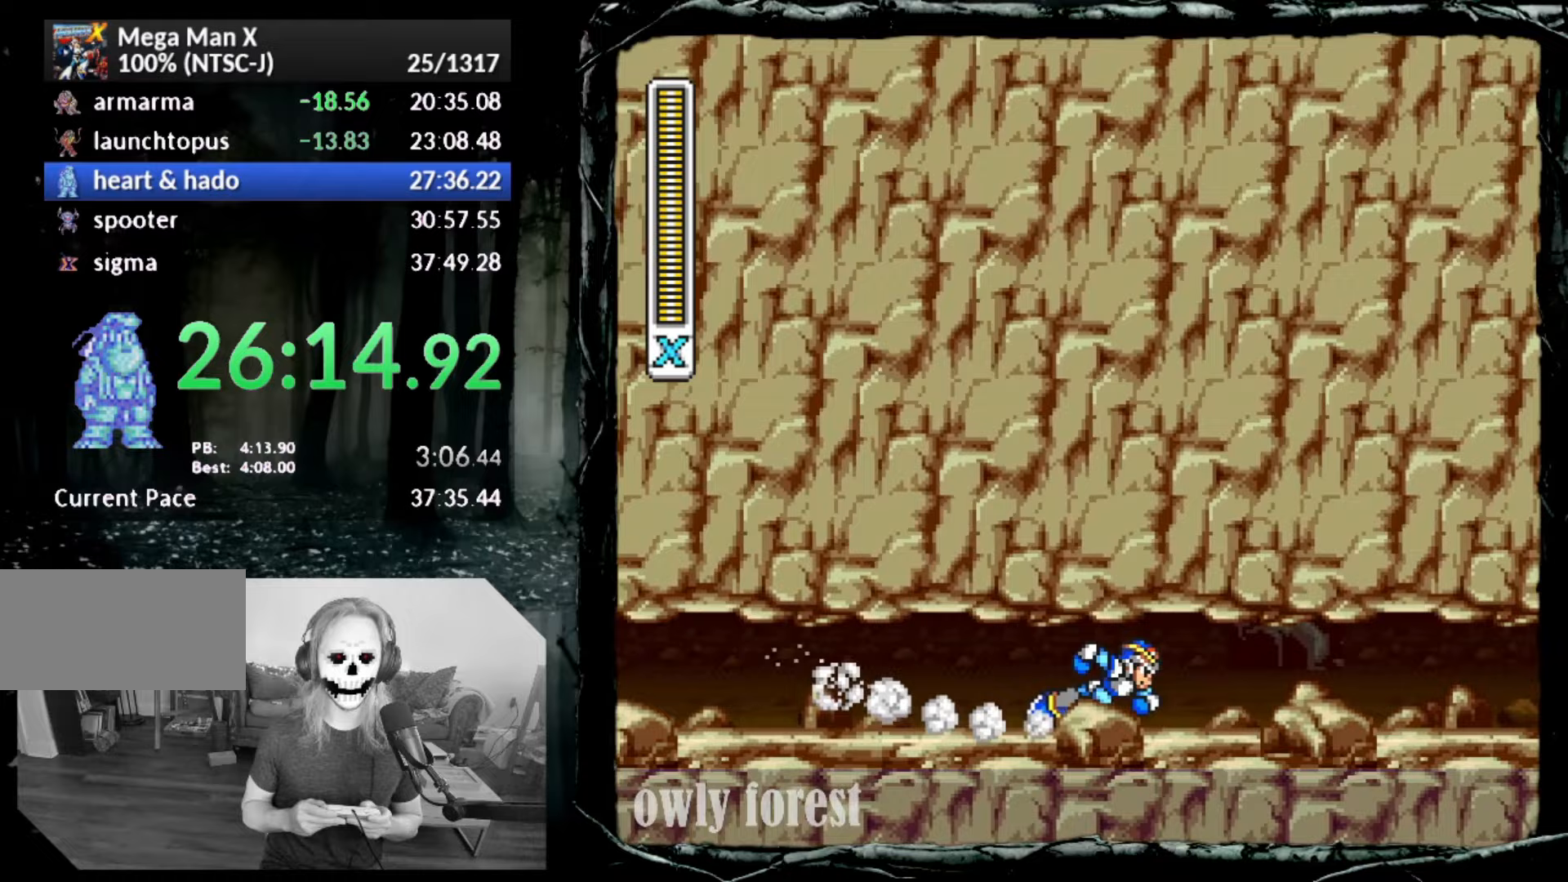
{"buttons": ["CIRCLE", "DPAD_RIGHT"], "button_events": []}
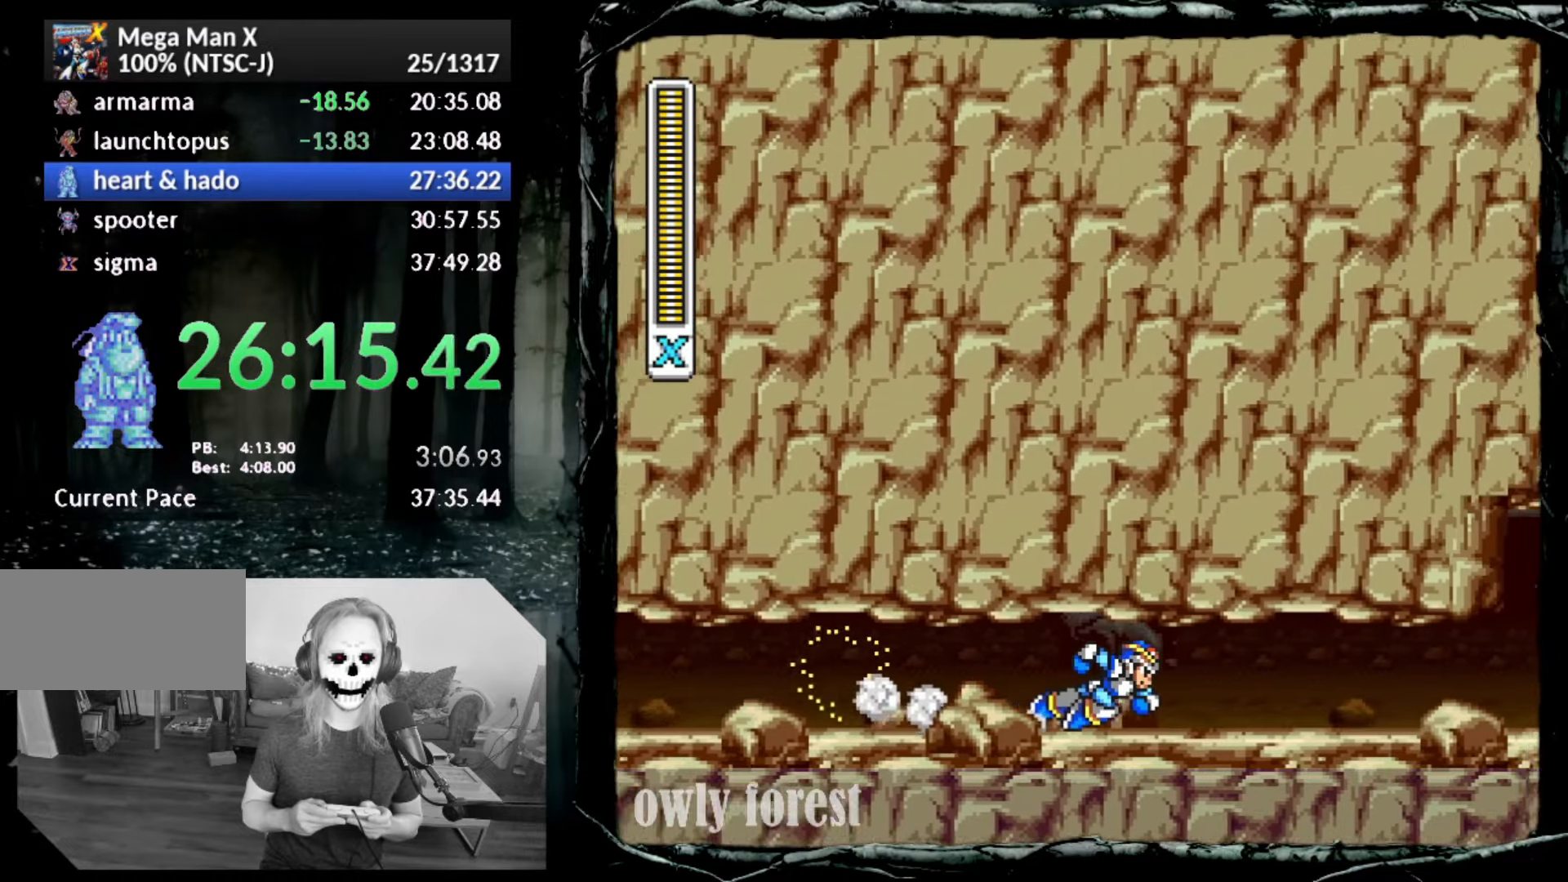
{"buttons": ["CIRCLE", "DPAD_RIGHT"], "button_events": []}
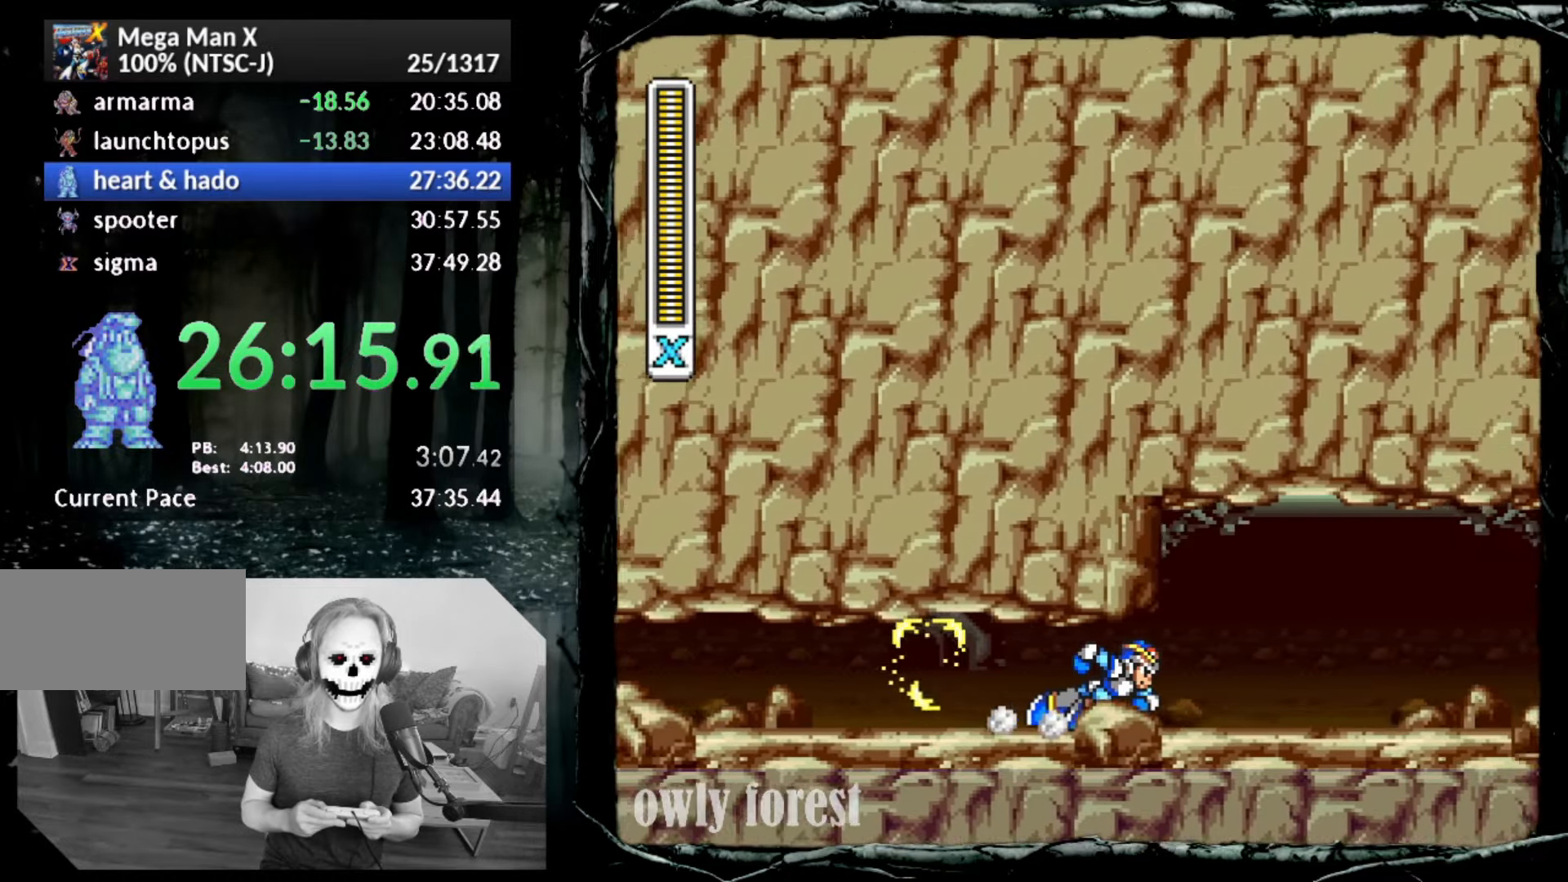
{"buttons": ["CIRCLE", "DPAD_RIGHT"], "button_events": []}
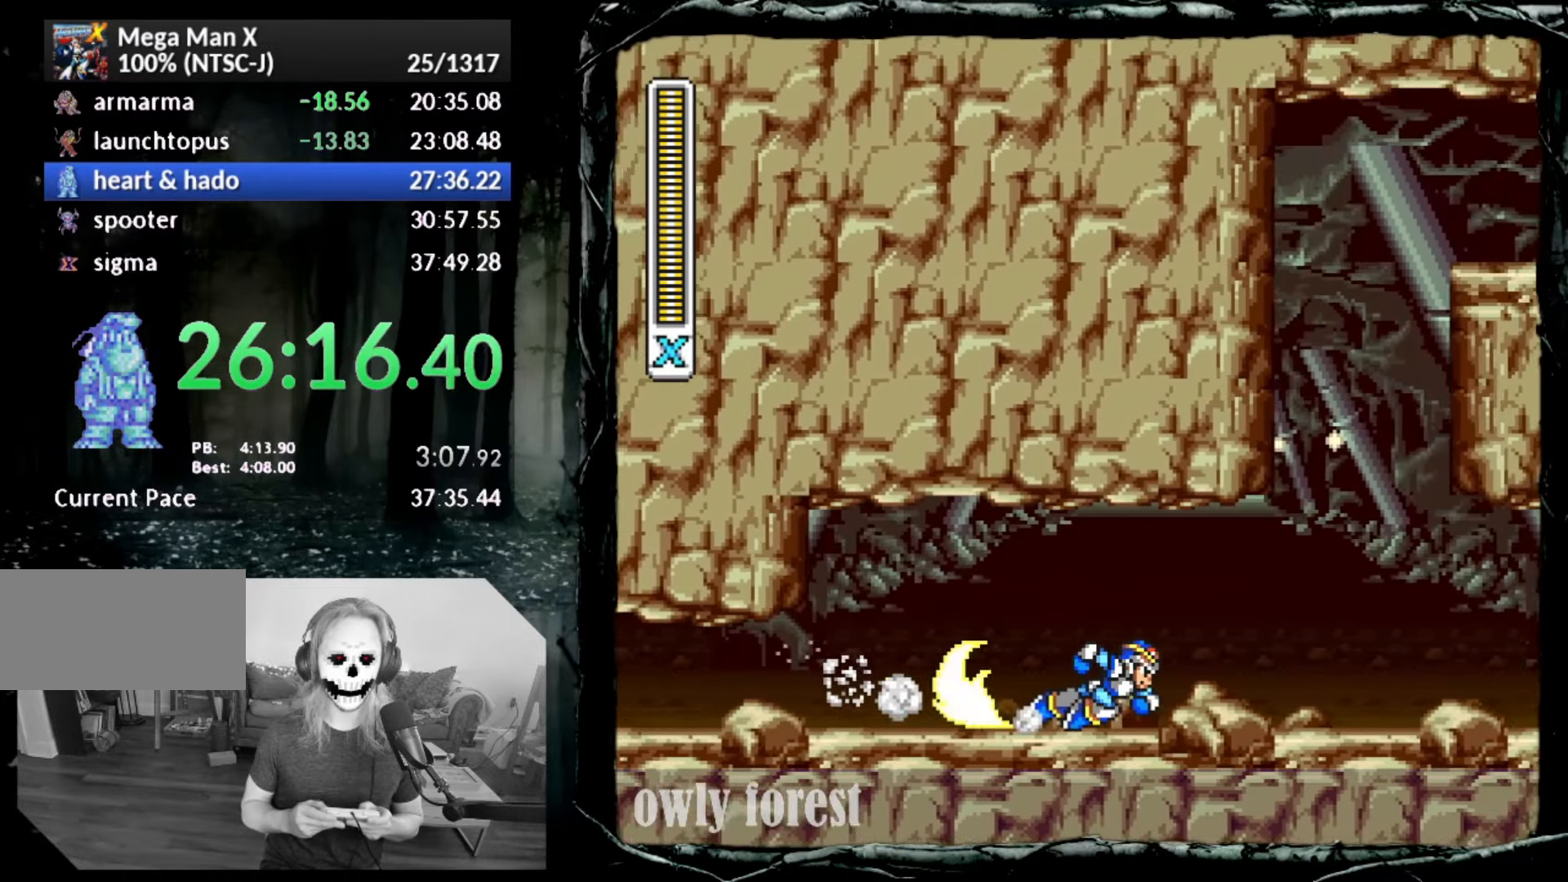
{"buttons": ["CIRCLE", "DPAD_RIGHT"], "button_events": []}
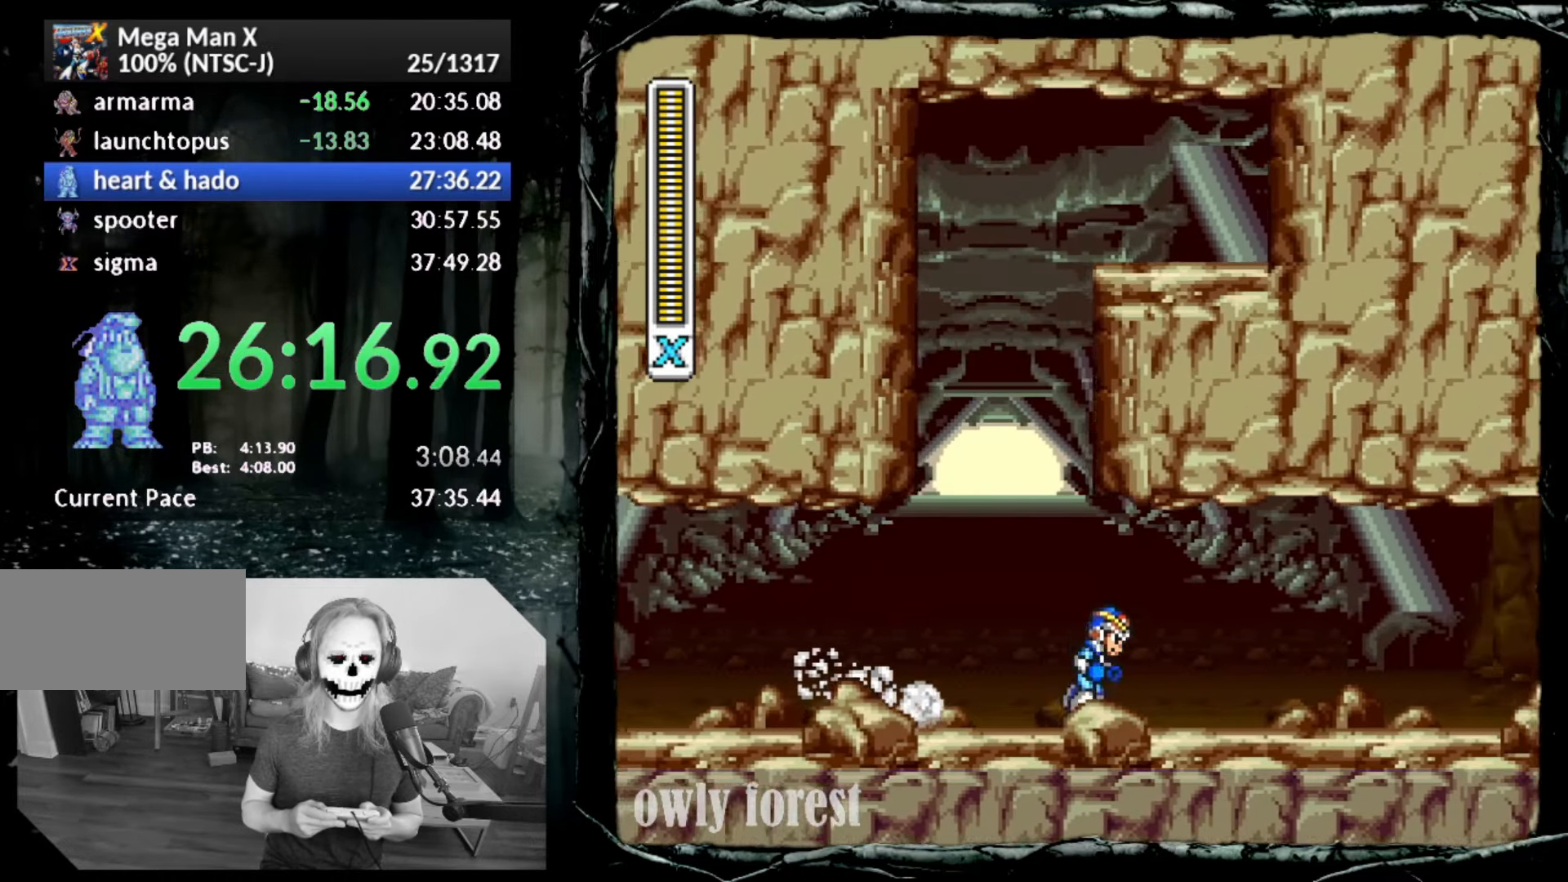
{"buttons": ["CIRCLE", "DPAD_RIGHT"], "button_events": [[17, "CIRCLE", "up"], [83, "CIRCLE", "down"]]}
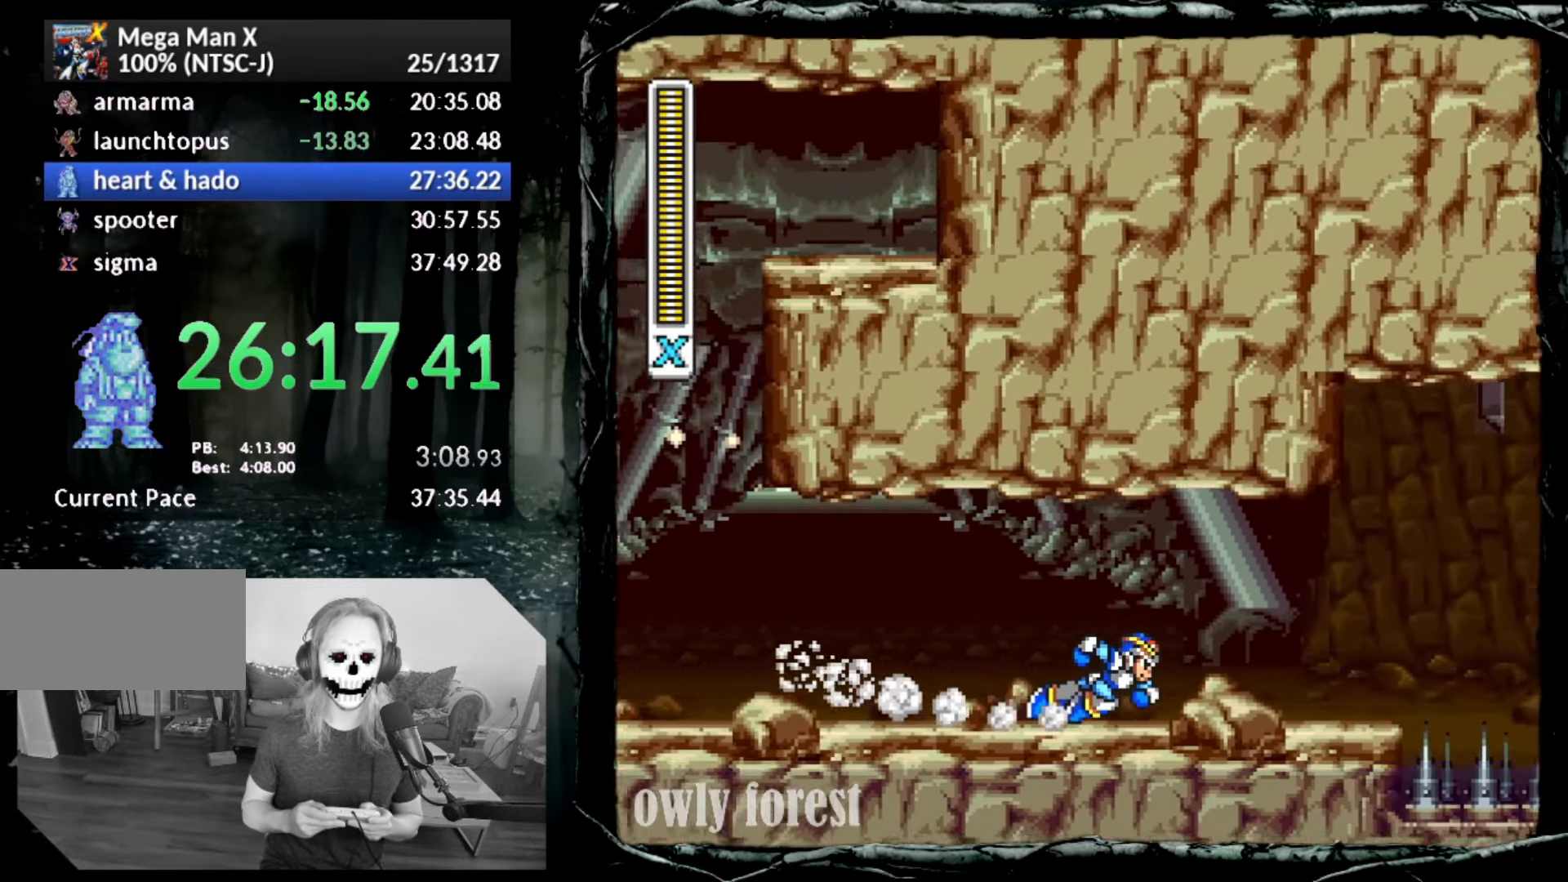
{"buttons": ["CIRCLE", "DPAD_UP", "DPAD_RIGHT"], "button_events": [[100, "CIRCLE", "up"], [200, "CIRCLE", "down"], [450, "DPAD_UP", "down"]]}
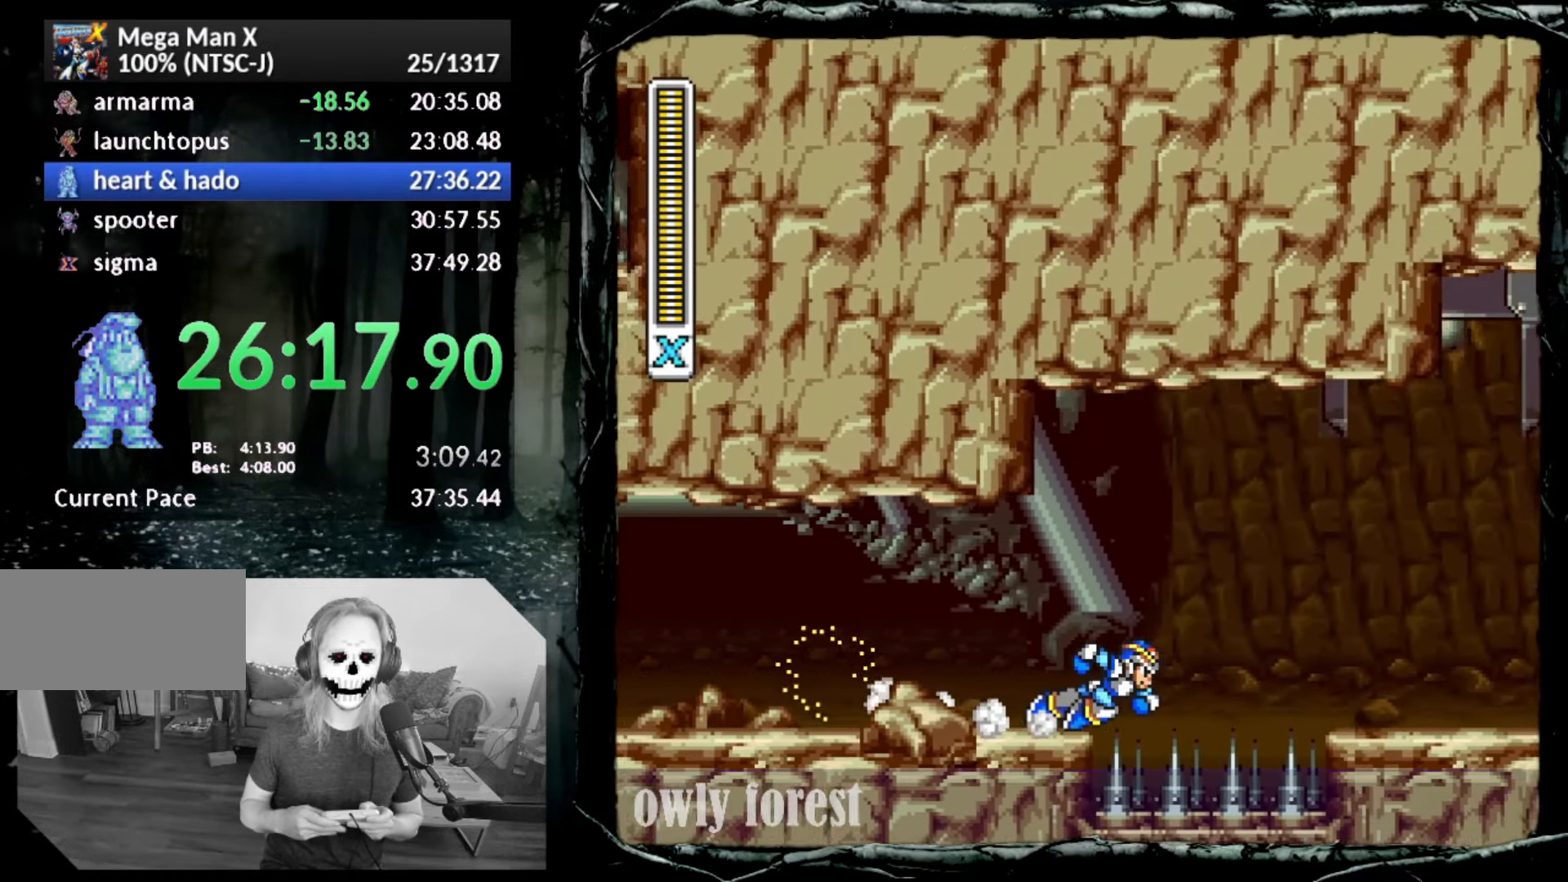
{"buttons": ["CROSS", "CIRCLE", "DPAD_UP", "DPAD_RIGHT"], "button_events": [[17, "CROSS", "down"]]}
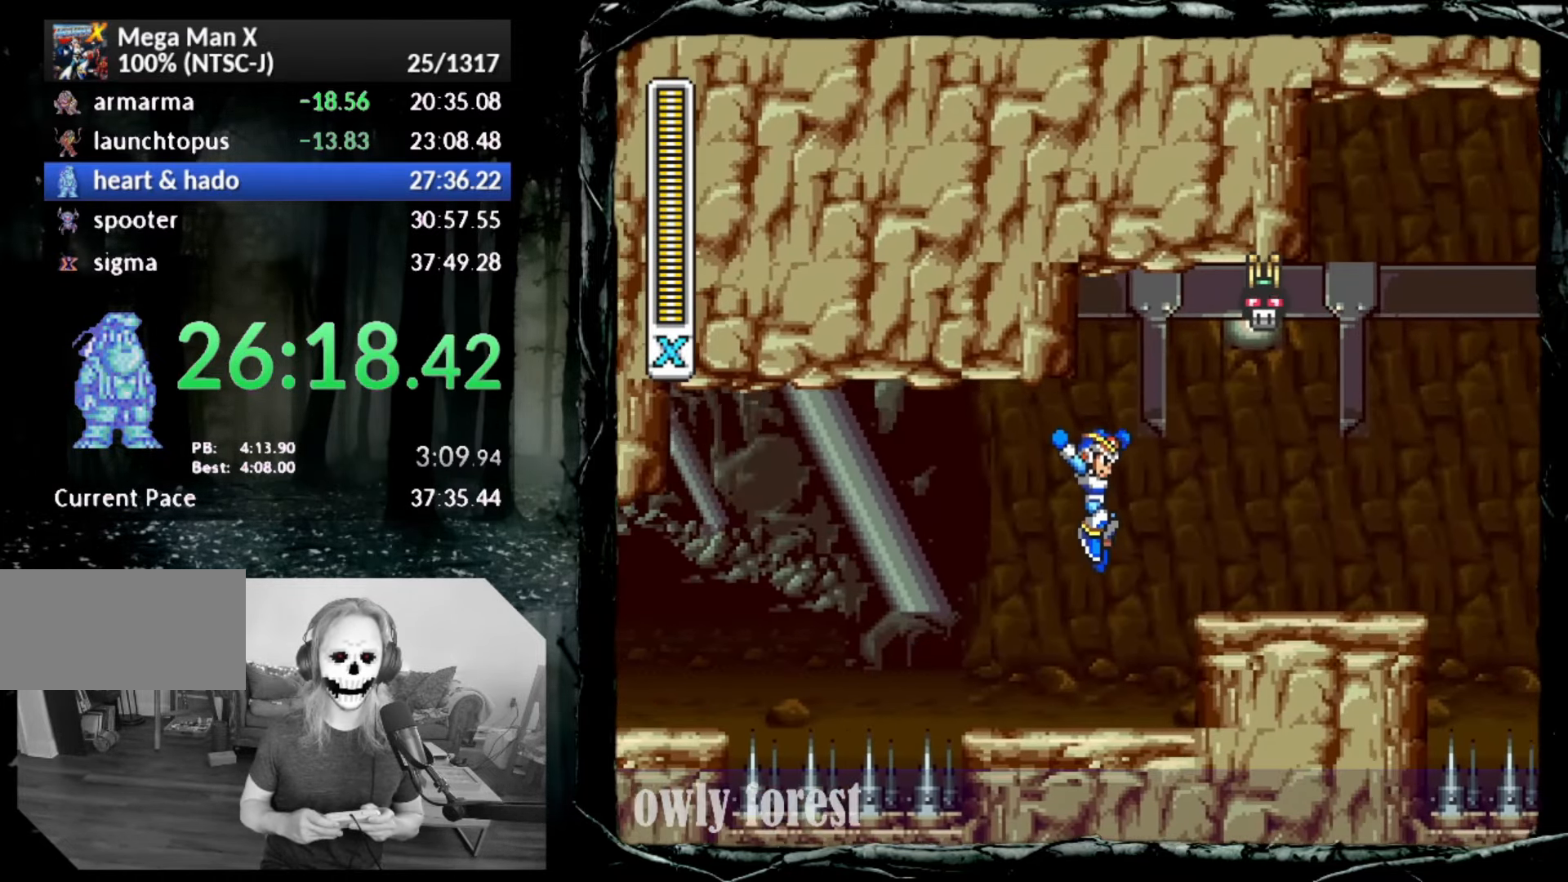
{"buttons": ["CROSS", "CIRCLE", "DPAD_UP", "DPAD_RIGHT"], "button_events": [[17, "DPAD_UP", "up"], [83, "CROSS", "up"], [100, "CIRCLE", "up"], [200, "CIRCLE", "down"], [450, "DPAD_UP", "down"], [483, "CROSS", "down"]]}
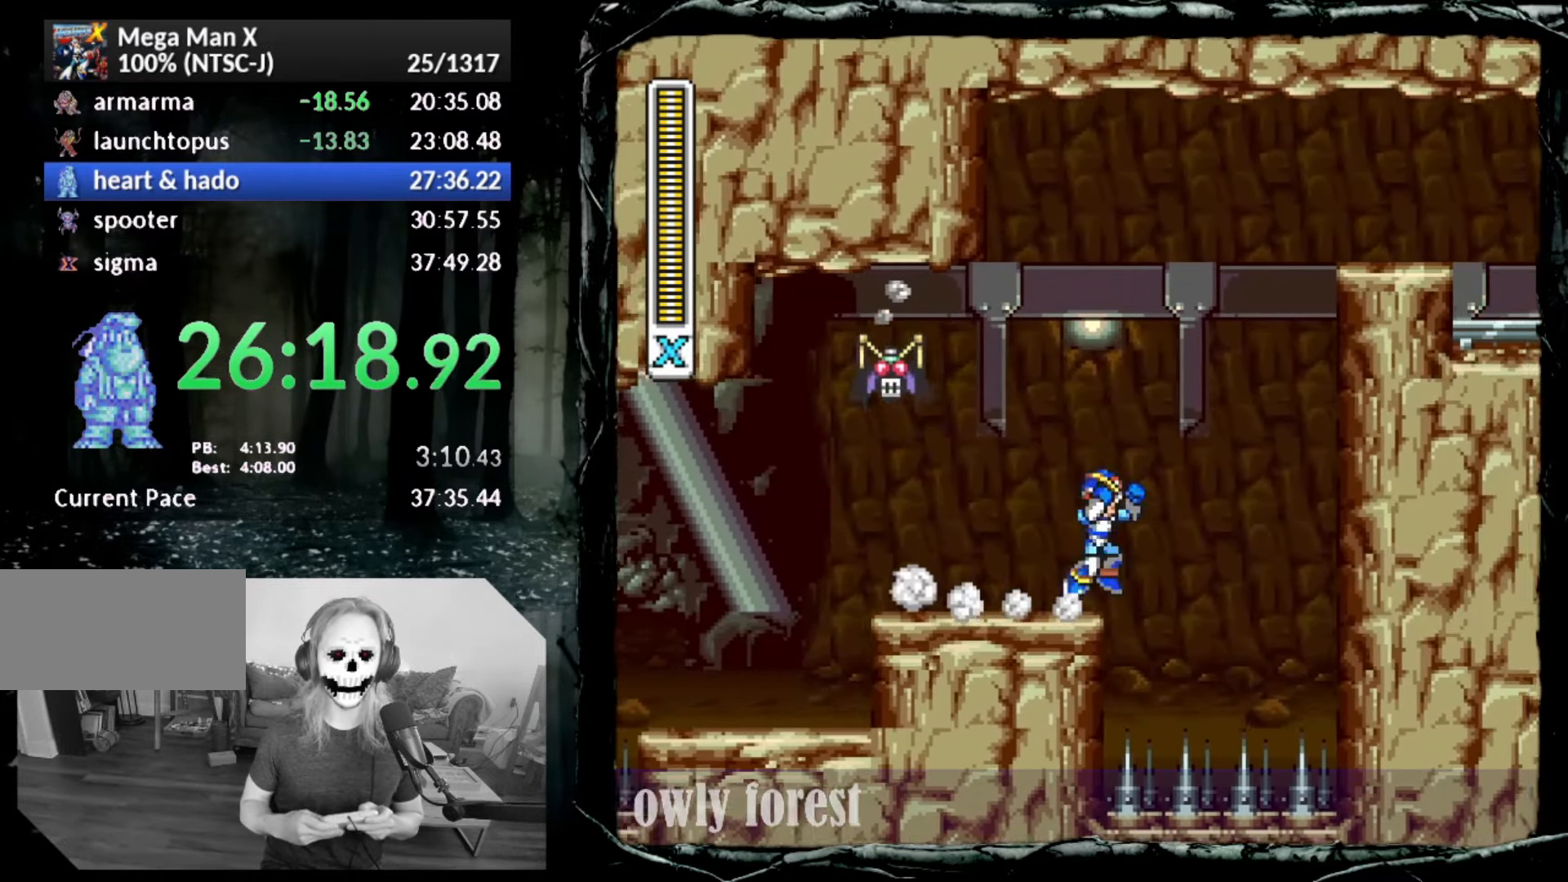
{"buttons": ["CROSS", "CIRCLE", "DPAD_RIGHT"], "button_events": [[333, "DPAD_UP", "up"], [350, "CIRCLE", "up"], [350, "CROSS", "up"], [417, "CIRCLE", "down"], [417, "CROSS", "down"]]}
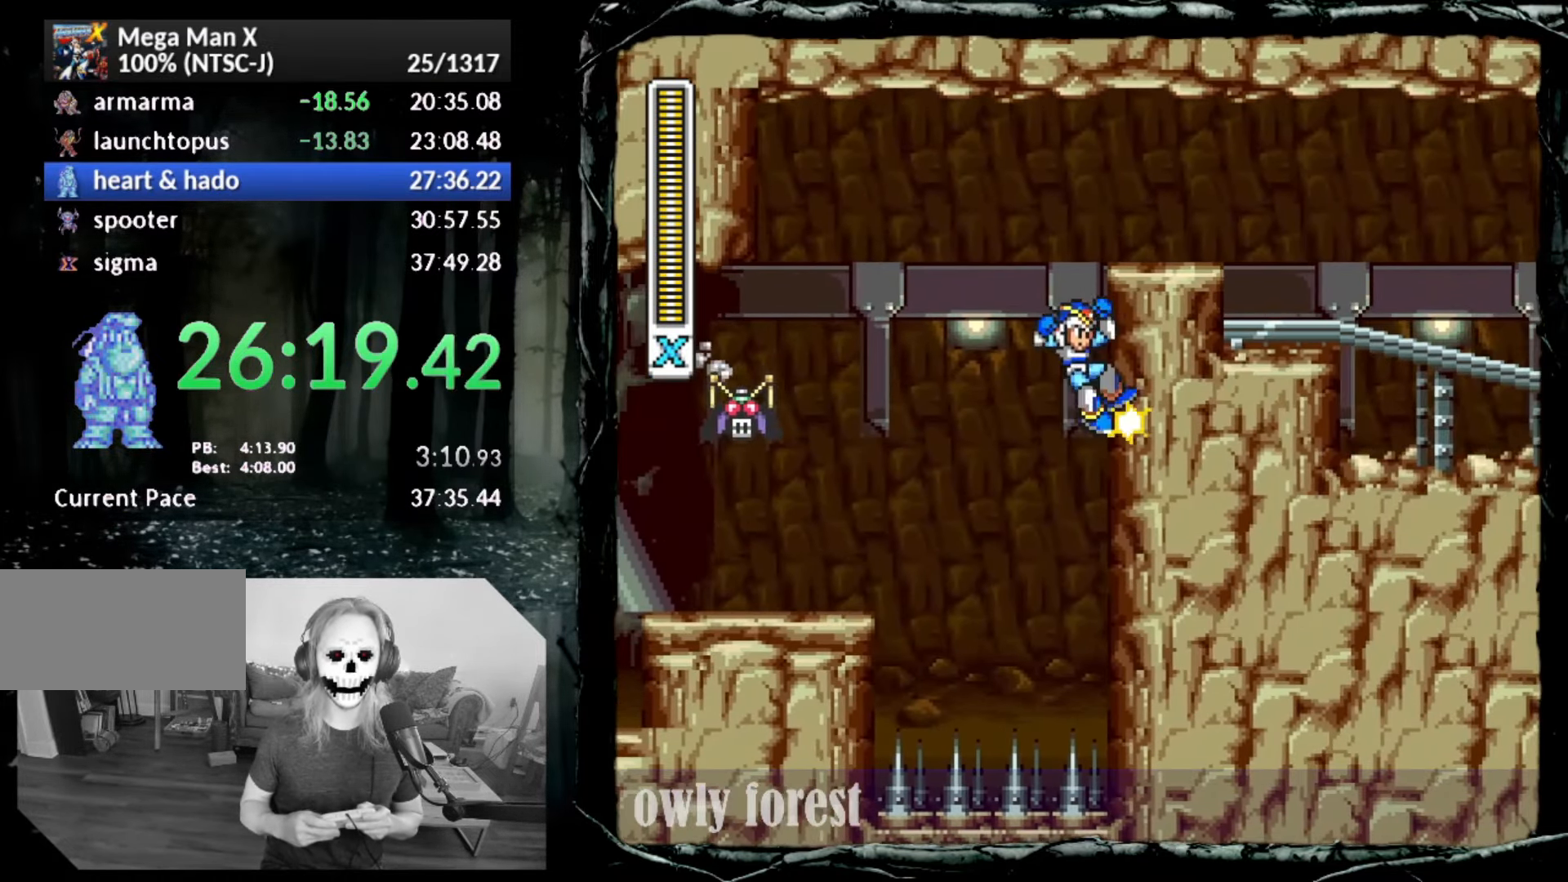
{"buttons": ["SQUARE", "DPAD_UP", "DPAD_RIGHT"], "button_events": [[17, "DPAD_UP", "down"], [333, "SQUARE", "down"], [367, "CIRCLE", "up"], [450, "CROSS", "up"]]}
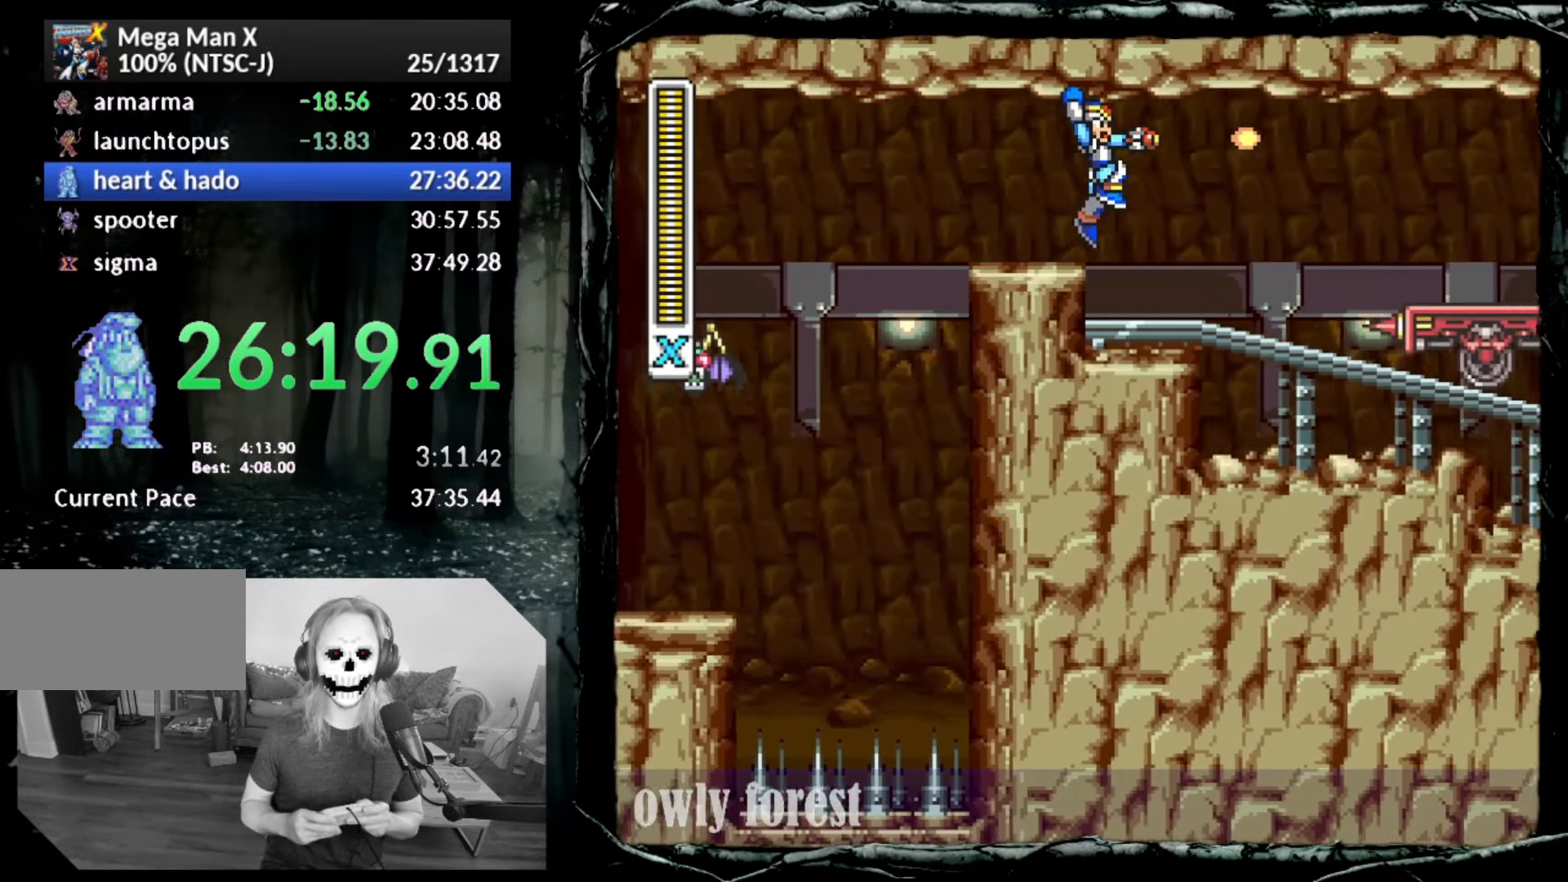
{"buttons": ["CROSS", "CIRCLE", "DPAD_UP", "DPAD_RIGHT"], "button_events": [[17, "DPAD_UP", "up"], [17, "SQUARE", "up"], [300, "CIRCLE", "down"], [367, "CROSS", "down"], [367, "DPAD_UP", "down"]]}
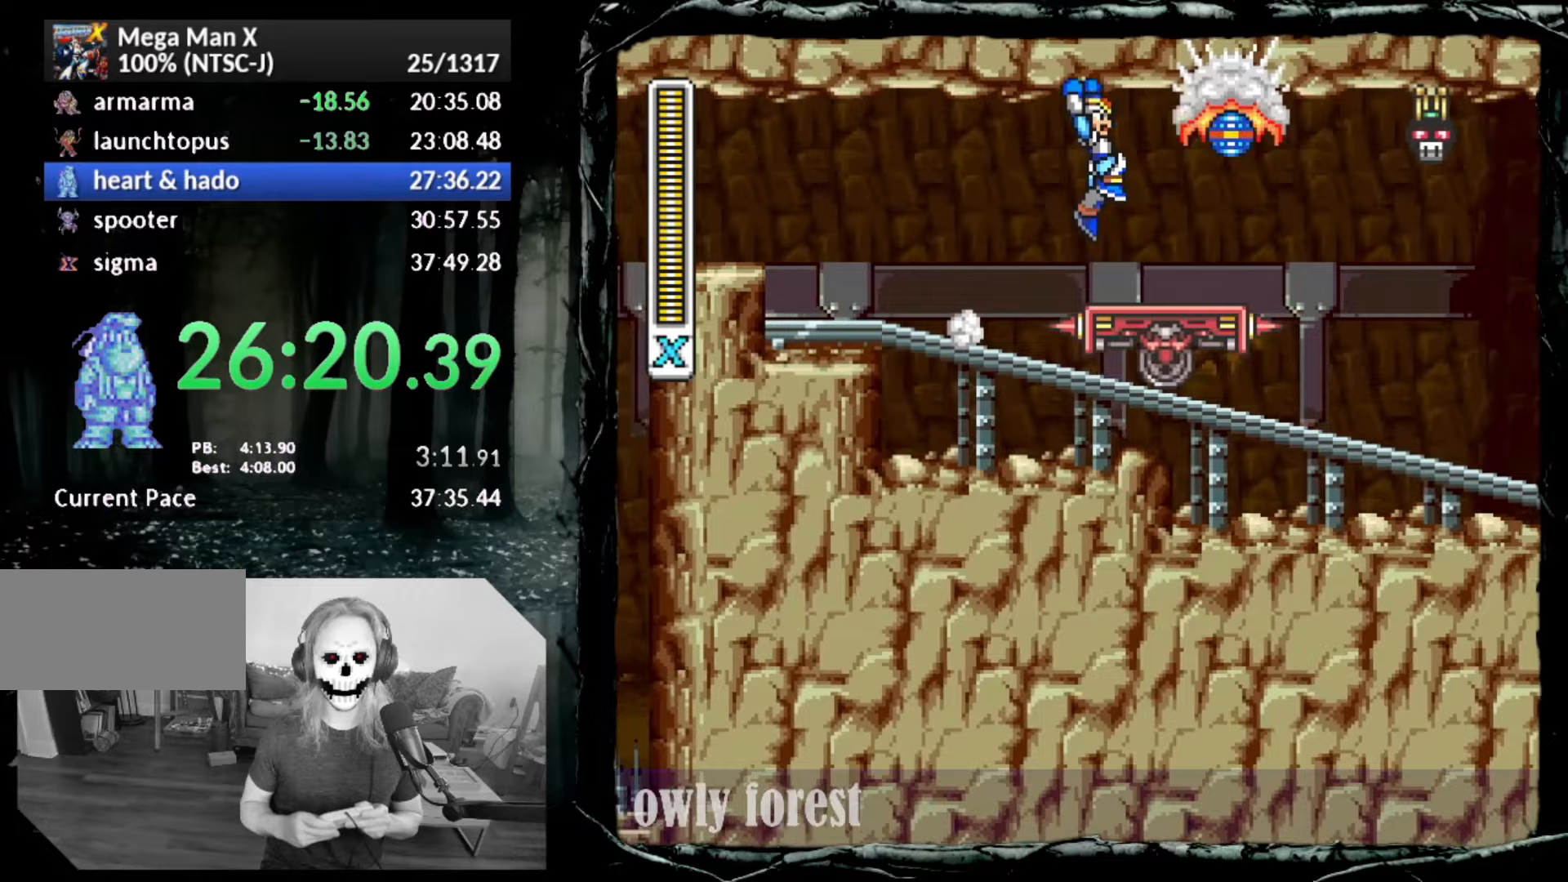
{"buttons": [], "button_events": [[17, "CIRCLE", "up"], [17, "SQUARE", "down"], [50, "CROSS", "up"], [67, "DPAD_UP", "up"], [100, "DPAD_RIGHT", "up"], [167, "SQUARE", "up"]]}